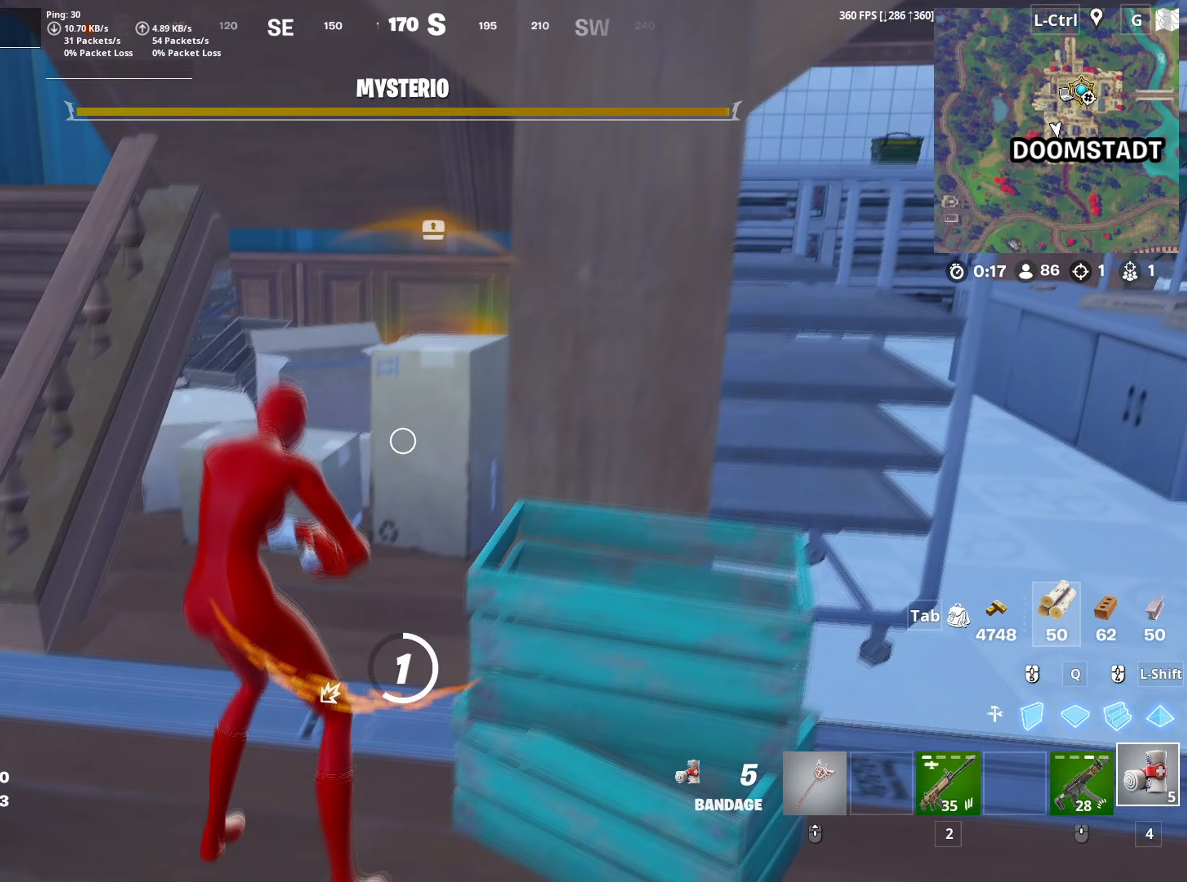
Gameplay with keyboard and mouse; each line is a JSON object with the keys and mouse buttons held at the frame after it. "events" lists presses ("down") and releases ("up") of "1", "2", "3", "4", "5", "a", "alt", "c", "caps_lock", "ctrl", "d", "e", "f", "g", "q", "r", "s", "shift", "space", "t", "tab", "v", "w", "x", "z", "mouse_left", "mouse_wheel" and "mouse_right" between this image and that frame as [ms after this image, input, new state], when the widget could be followed in between. "mouse_left", "mouse_wheel", "mouse_right" = the "left", "wheel", "right" buttons of the "mouse" list. No other keys are recorded. "wheel" means that the mouse wheel is clicked or scrolled. "mouse_move" is the direction in which the mouse moves at that frame (one of eight, or "still"), when it could be read.
{"keys": [], "mouse": [], "mouse_move": "still", "events": [[17, "c", "up"], [100, "c", "down"], [150, "c", "up"], [233, "a", "up"], [233, "c", "down"], [283, "c", "up"], [383, "c", "down"], [483, "c", "up"]]}
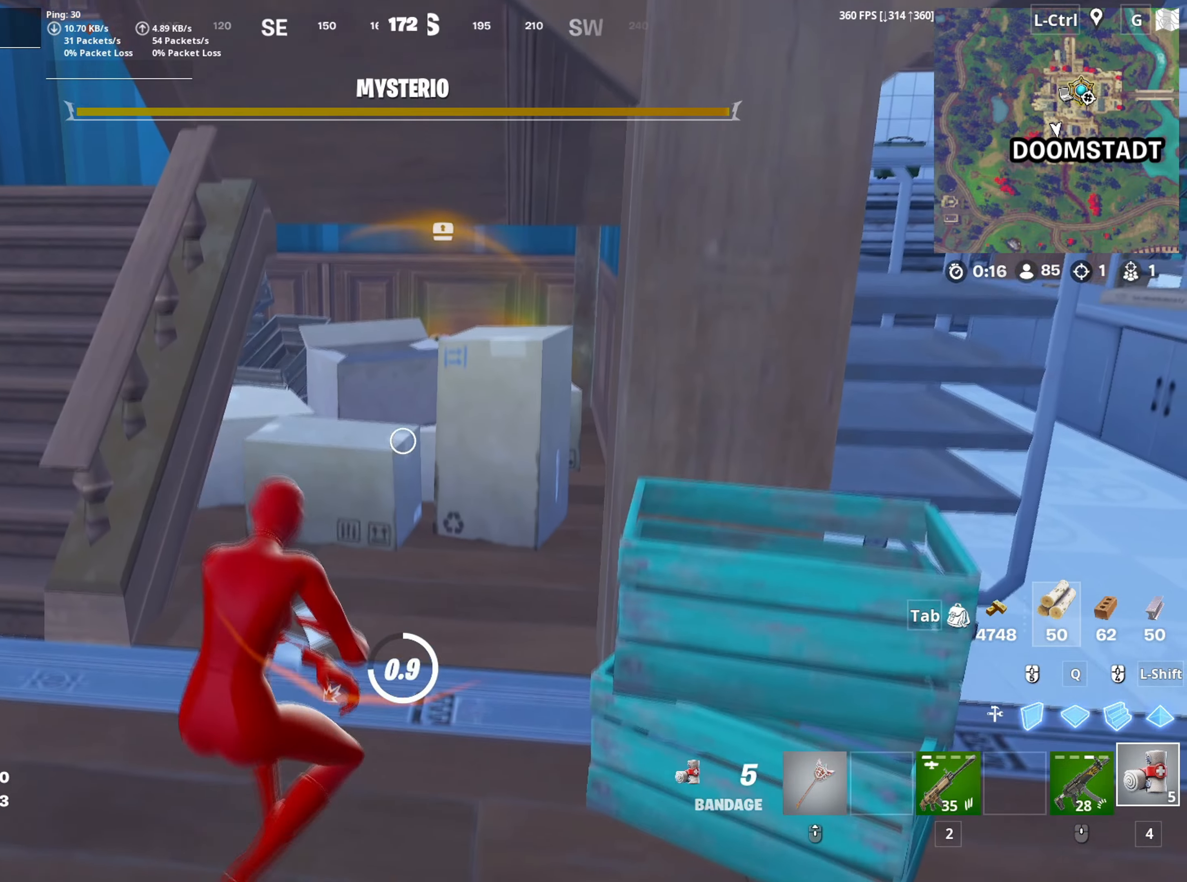
{"keys": [], "mouse": [], "mouse_move": "still", "events": [[67, "c", "down"], [117, "c", "up"]]}
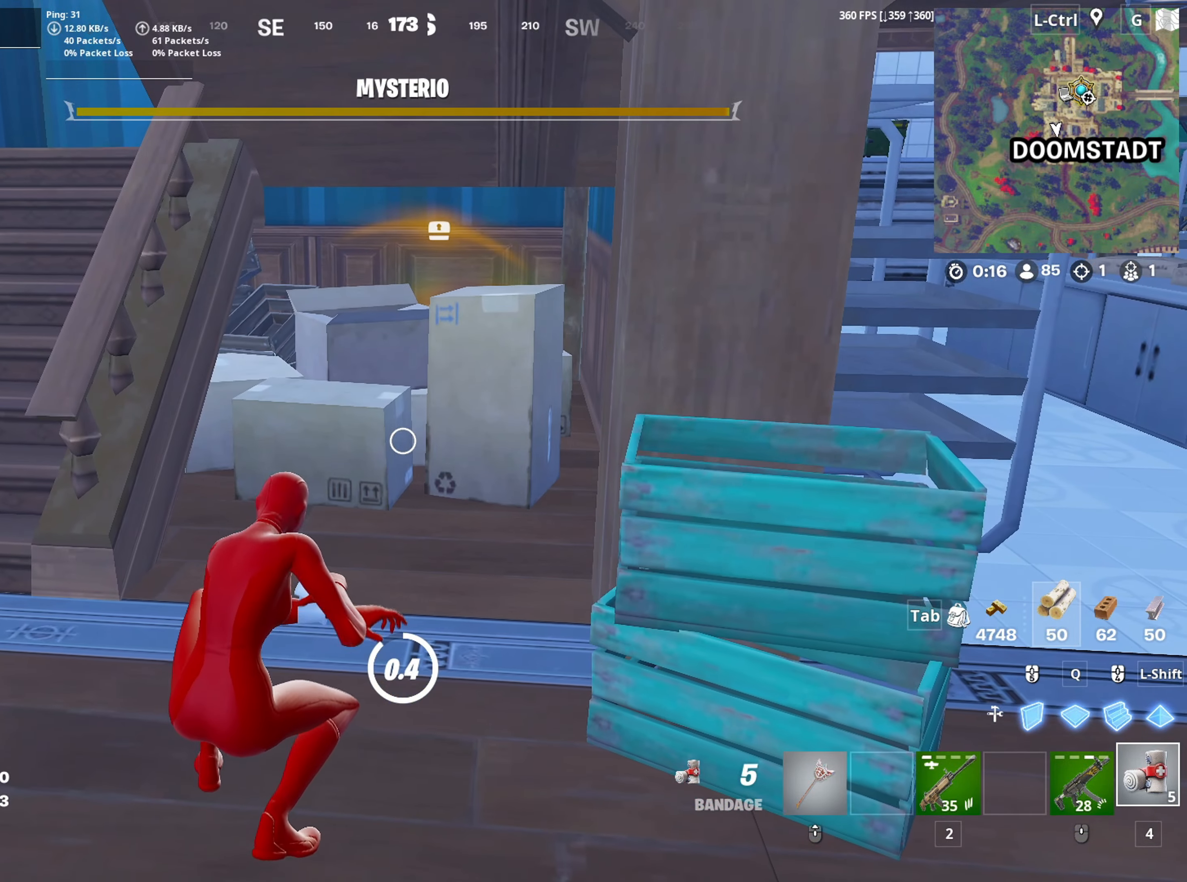
{"keys": [], "mouse": [], "mouse_move": "still", "events": []}
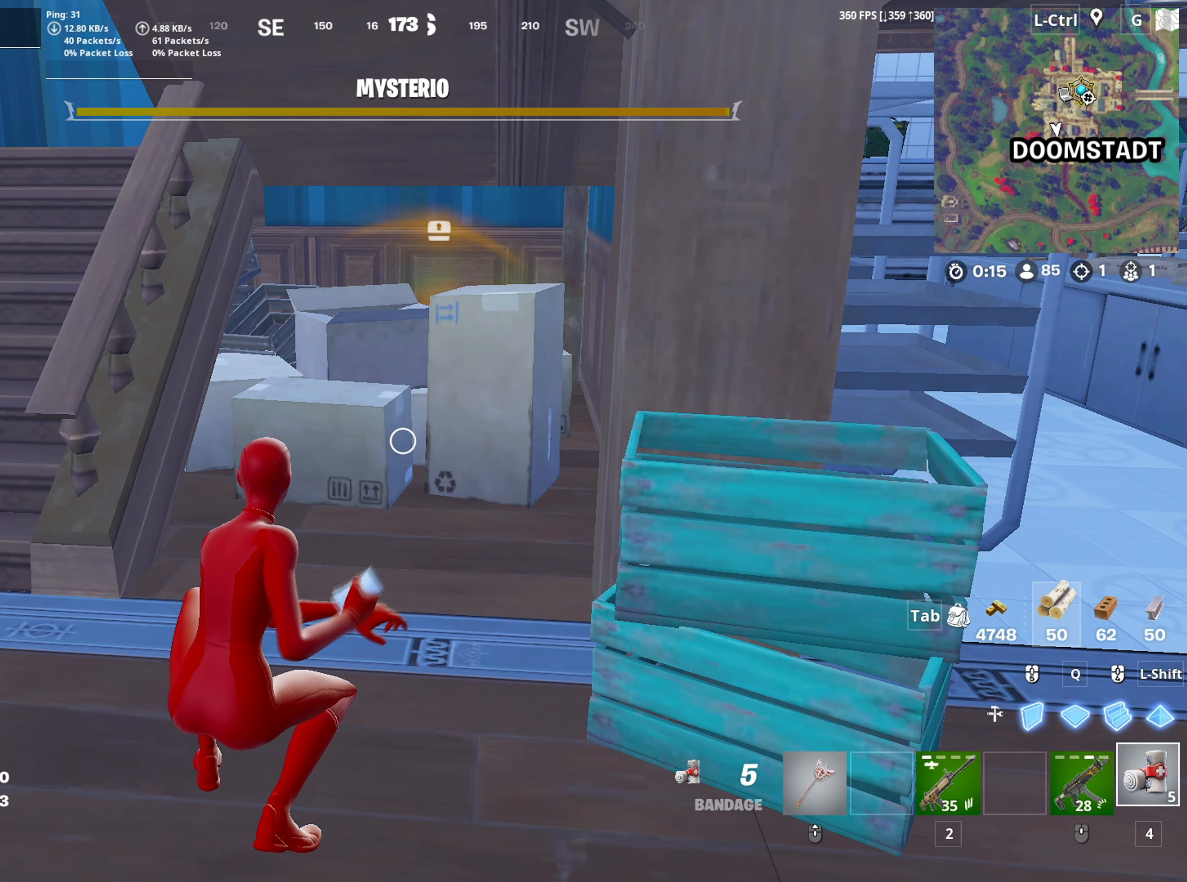
{"keys": ["w"], "mouse": [], "mouse_move": "right", "events": [[50, "w", "down"], [100, "a", "down"], [183, "space", "down"], [200, "mouse_wheel", "down"], [233, "a", "up"], [283, "mouse_wheel", "up"], [300, "space", "up"]]}
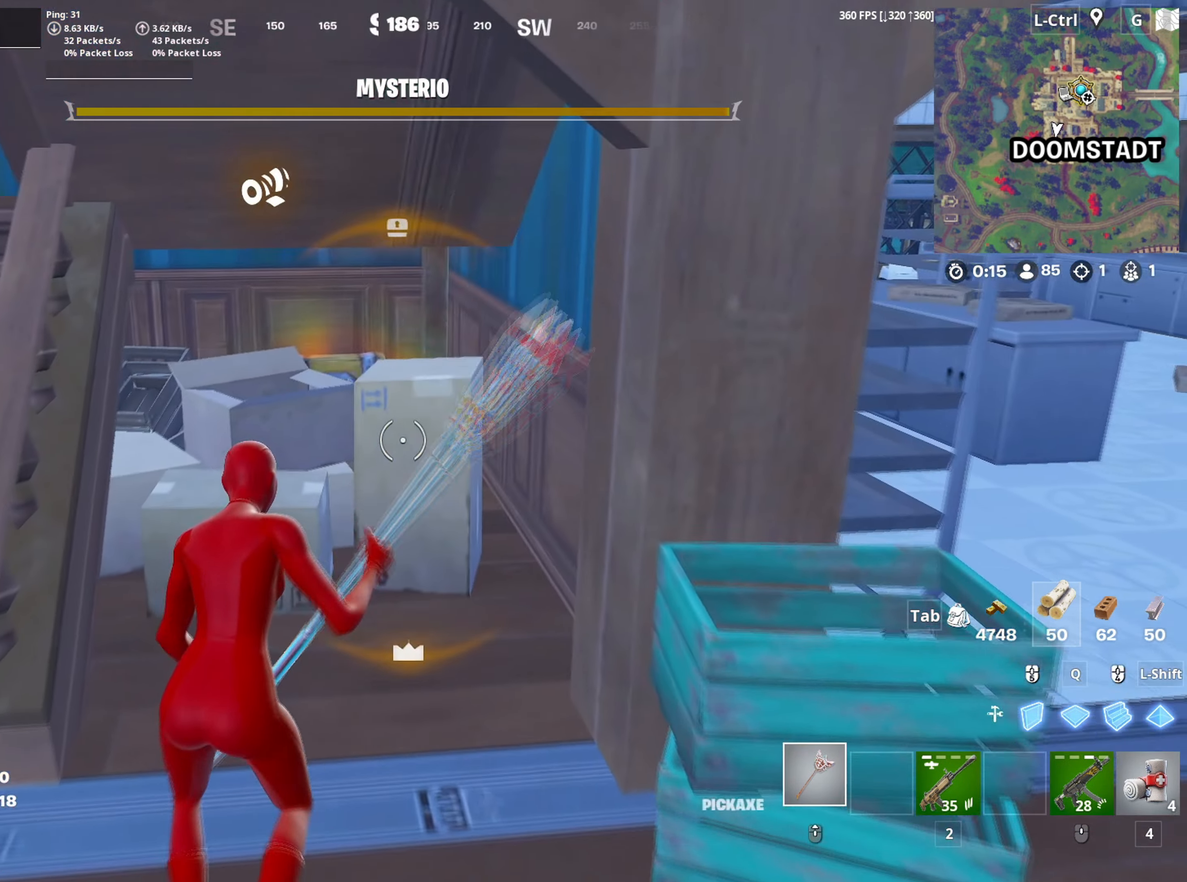
{"keys": ["w"], "mouse": [], "mouse_move": "down-left", "events": [[17, "mouse_left", "down"], [400, "mouse_left", "up"]]}
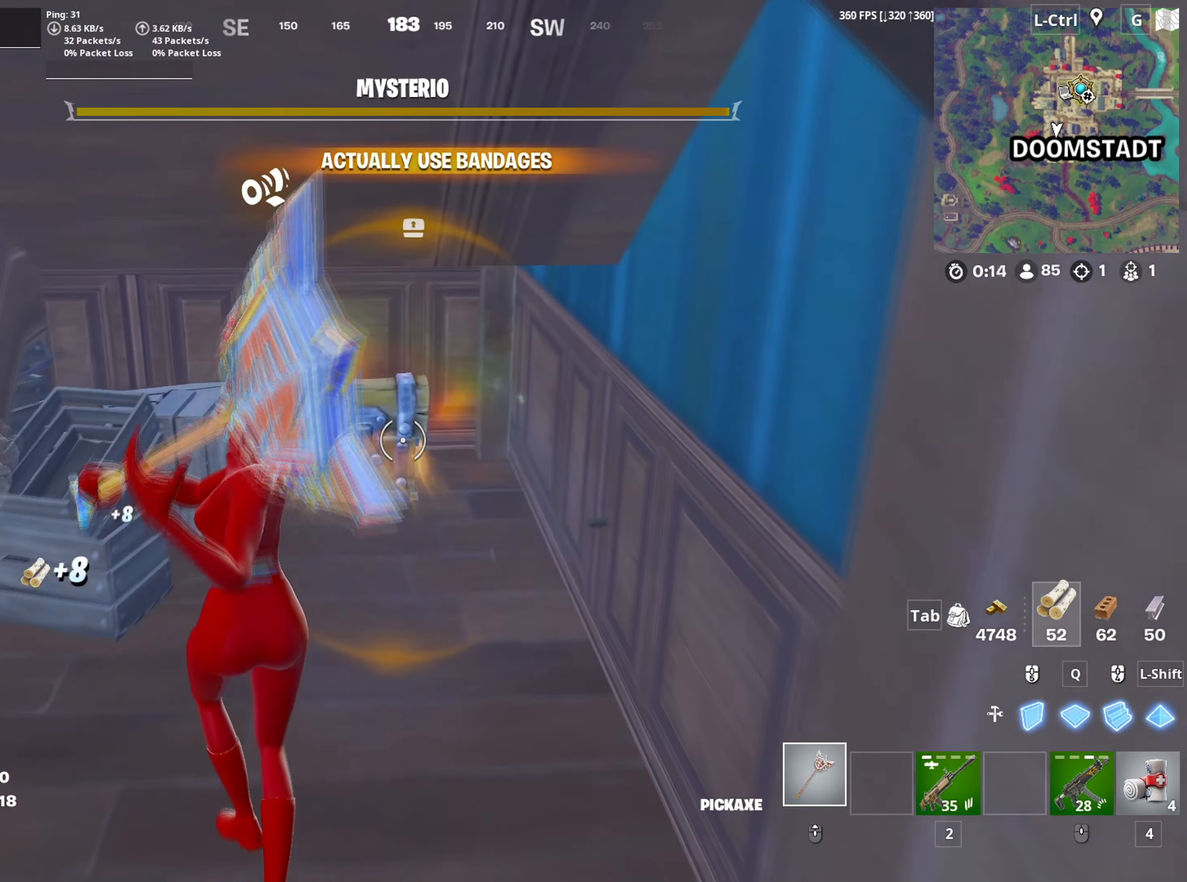
{"keys": [], "mouse": [], "mouse_move": "down", "events": [[367, "e", "down"], [367, "w", "up"], [467, "e", "up"]]}
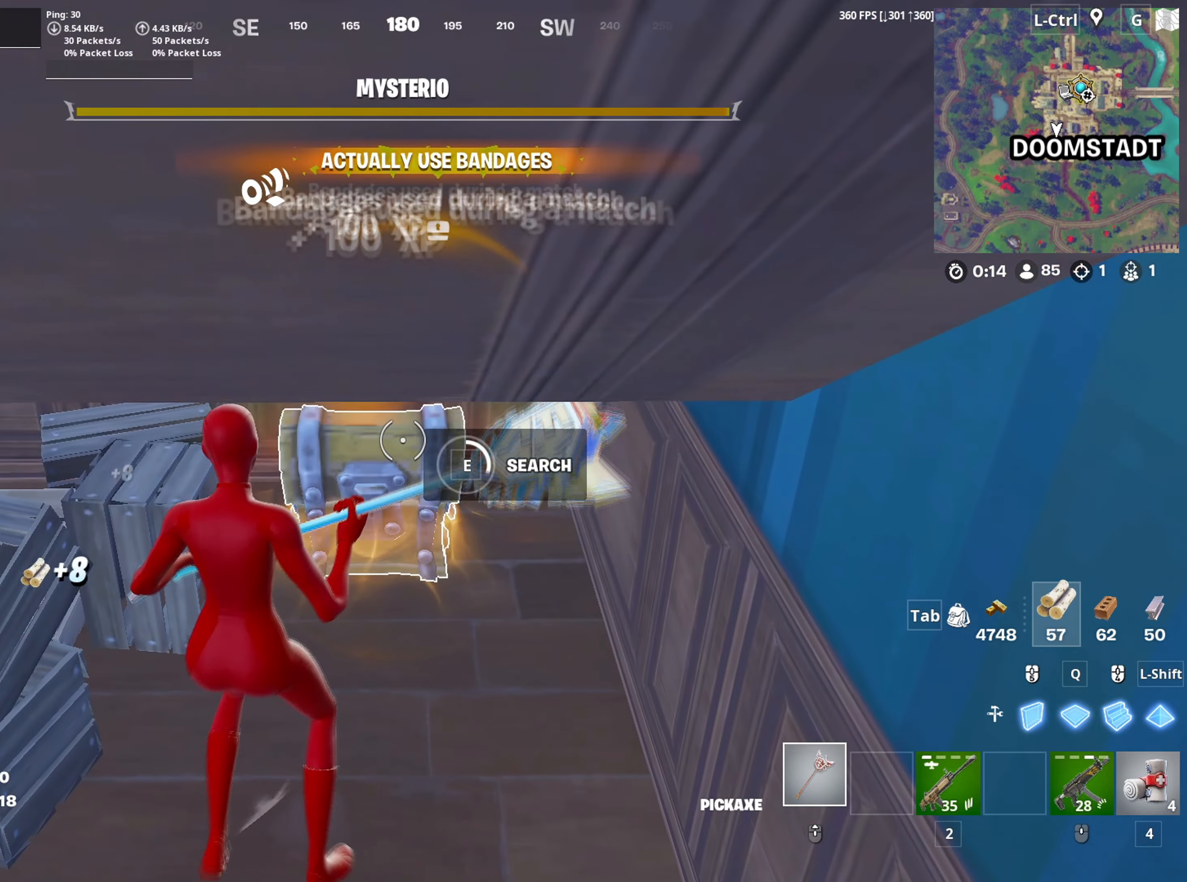
{"keys": ["w"], "mouse": [], "mouse_move": "still", "events": [[100, "c", "down"], [150, "c", "up"], [467, "w", "down"]]}
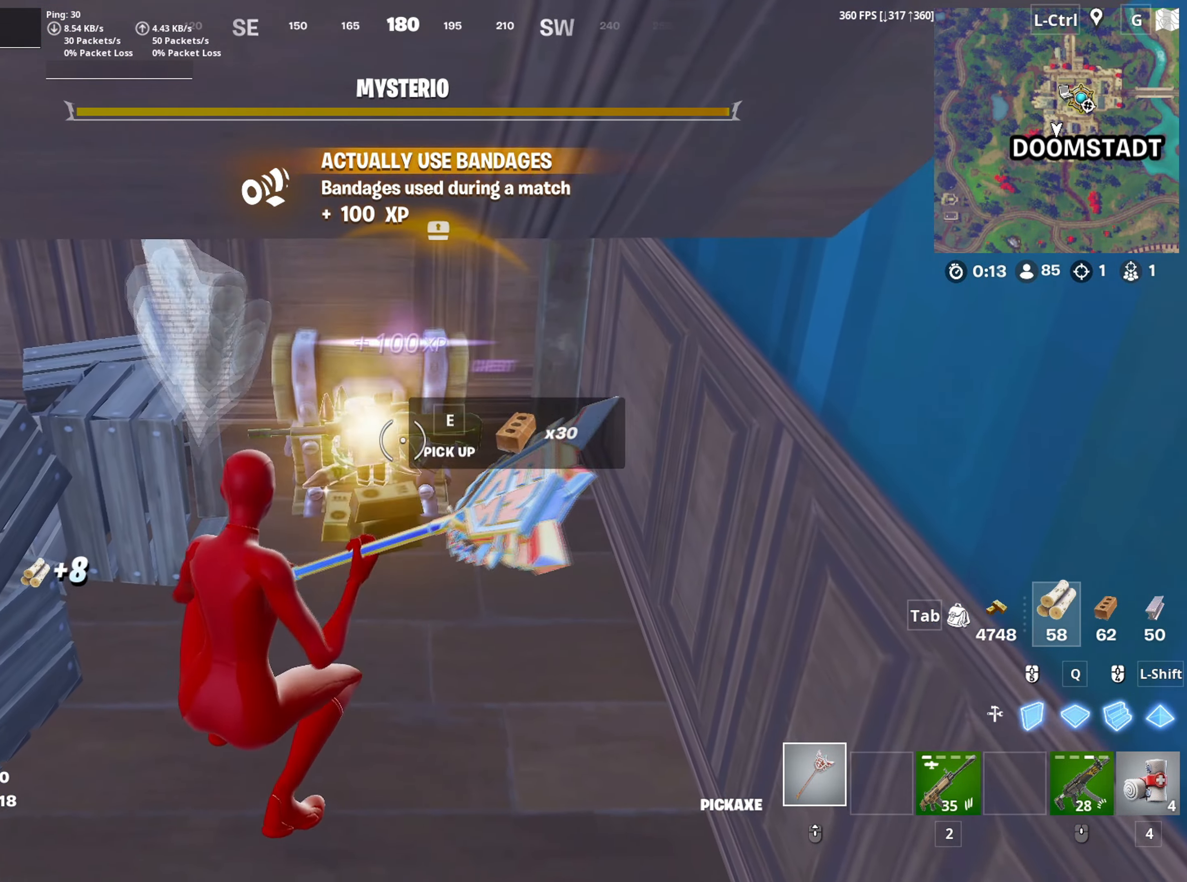
{"keys": ["s"], "mouse": [], "mouse_move": "up-right", "events": [[250, "d", "down"], [300, "w", "up"], [433, "s", "down"], [500, "d", "up"]]}
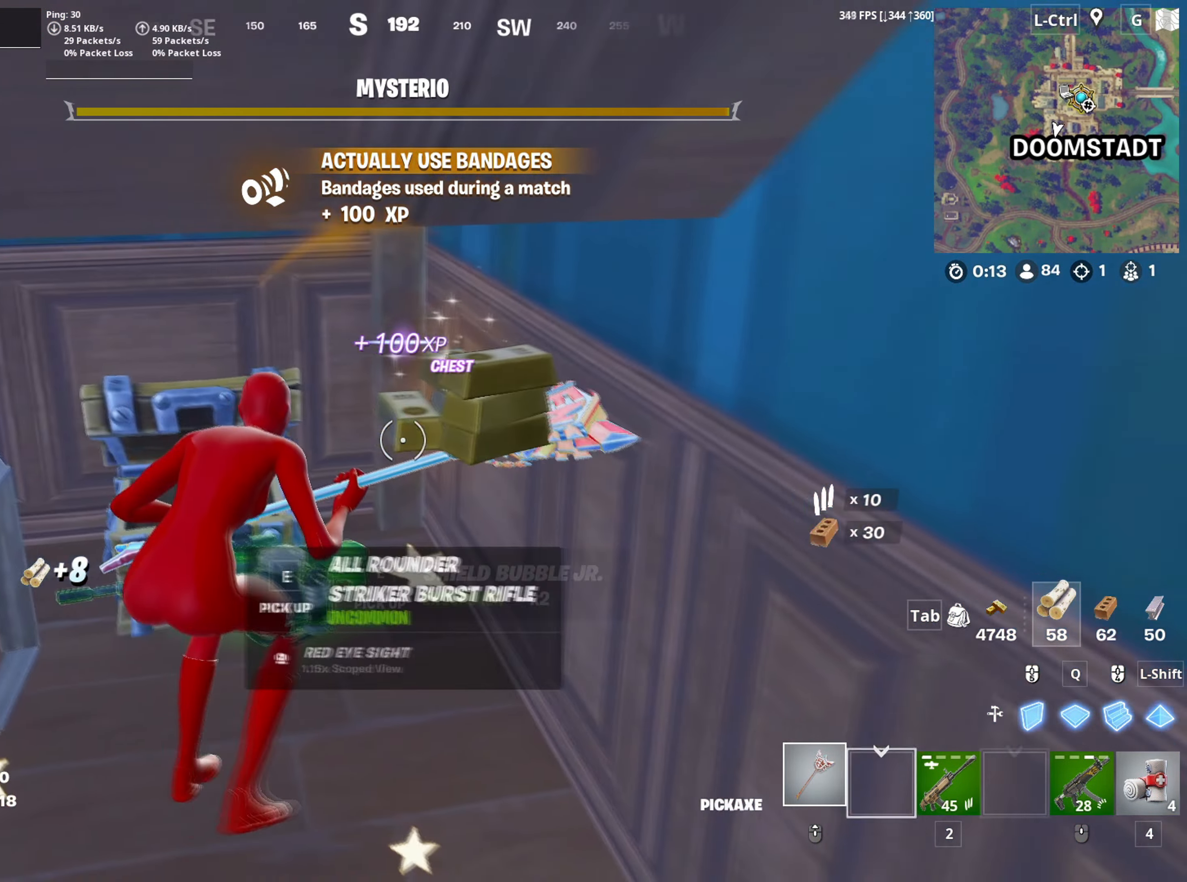
{"keys": ["e"], "mouse": [], "mouse_move": "still", "events": [[33, "a", "down"], [83, "a", "up"], [367, "s", "up"], [417, "e", "down"]]}
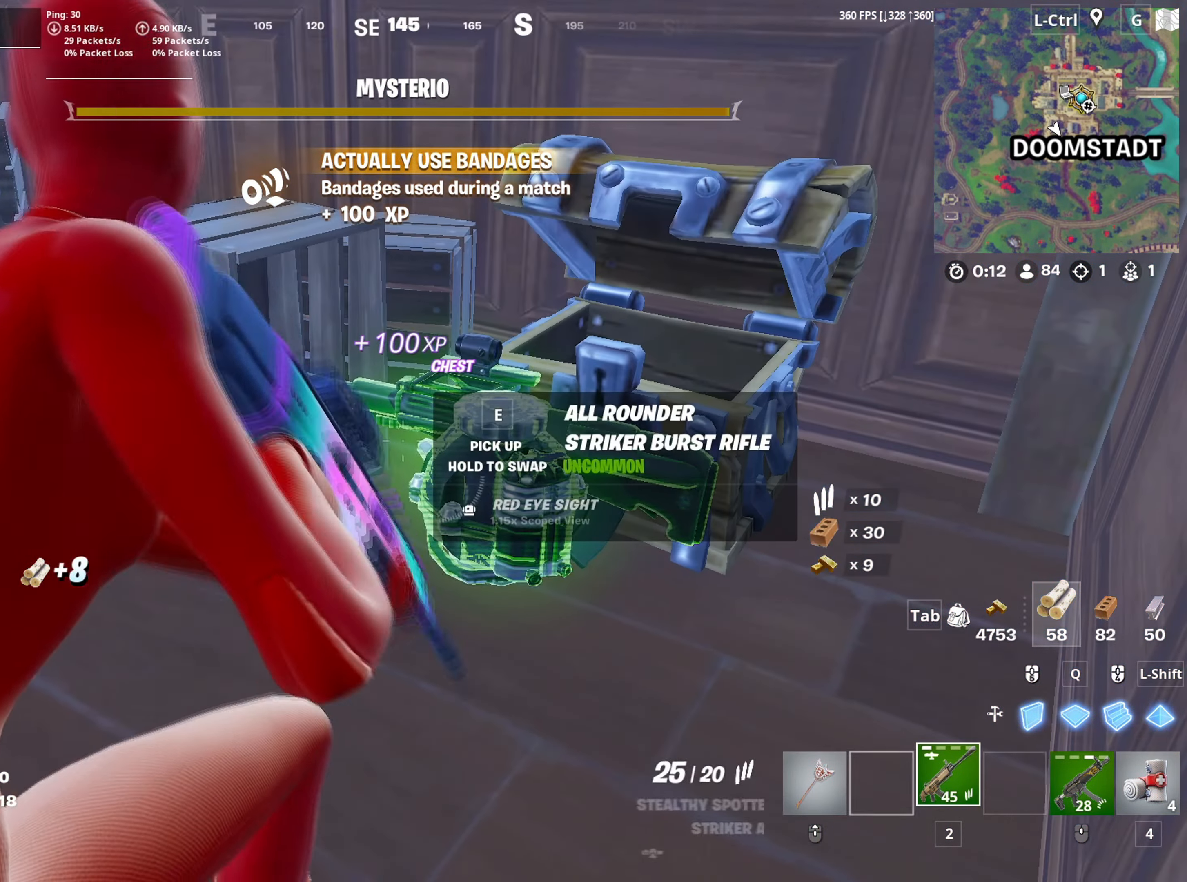
{"keys": ["d"], "mouse": [], "mouse_move": "right", "events": [[283, "a", "down"], [333, "e", "up"], [467, "d", "down"], [483, "a", "up"]]}
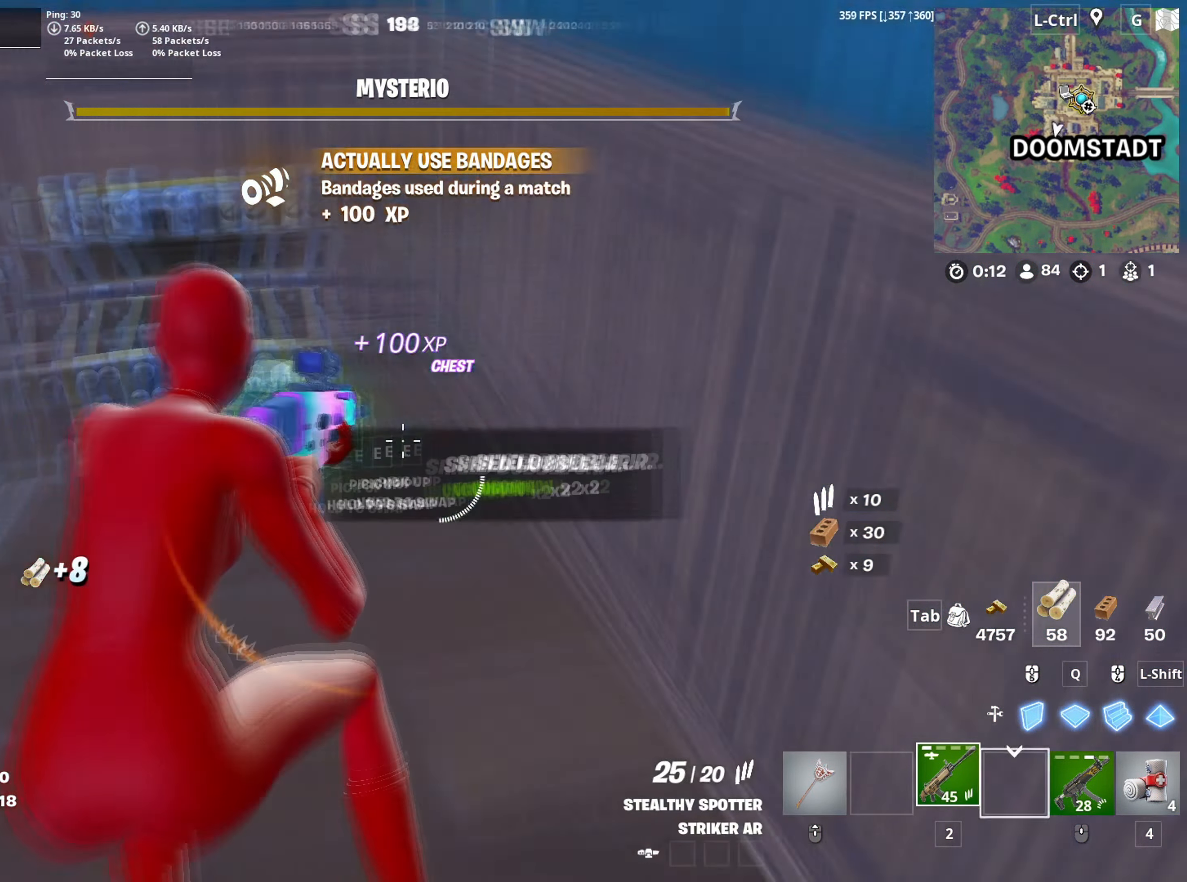
{"keys": ["d", "w"], "mouse": [], "mouse_move": "still", "events": [[117, "w", "down"], [167, "d", "up"], [350, "v", "down"], [400, "v", "up"], [483, "d", "down"]]}
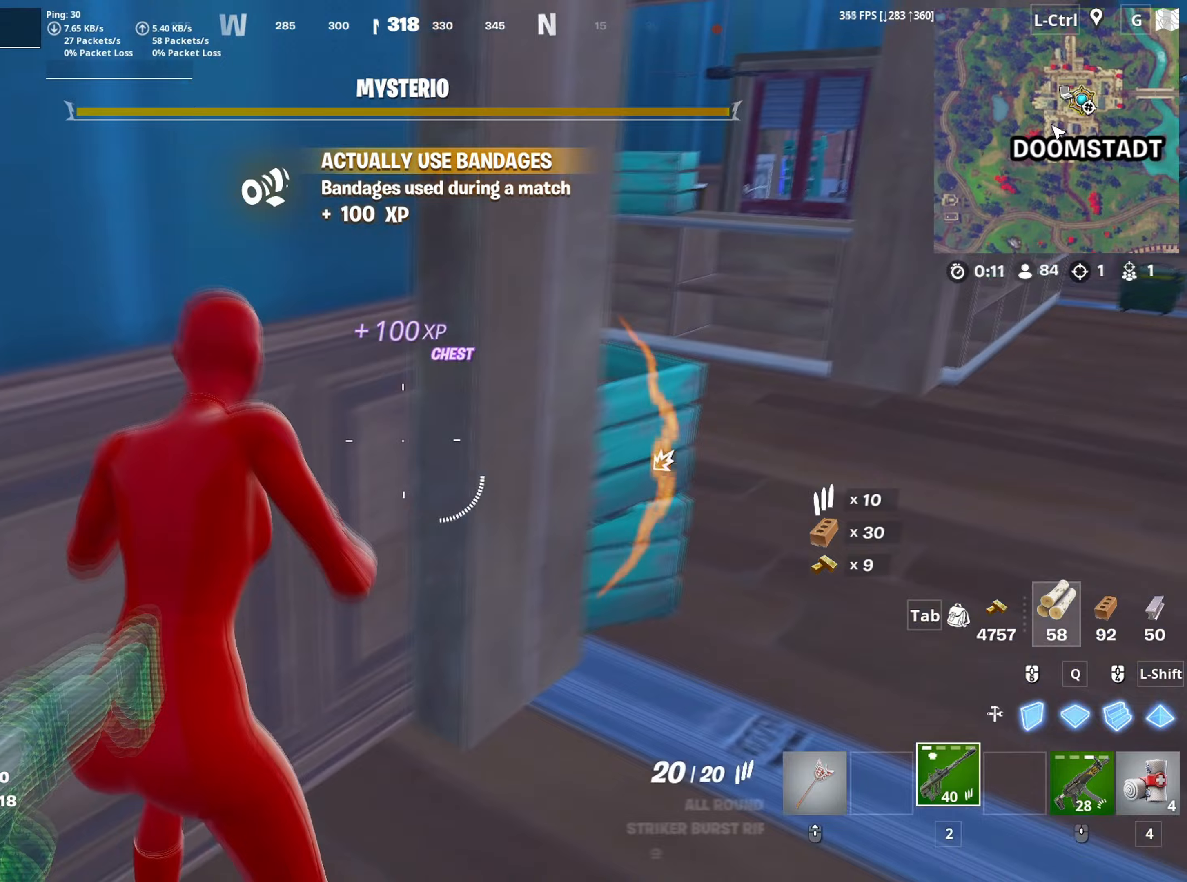
{"keys": ["w"], "mouse": [], "mouse_move": "left", "events": [[283, "d", "up"]]}
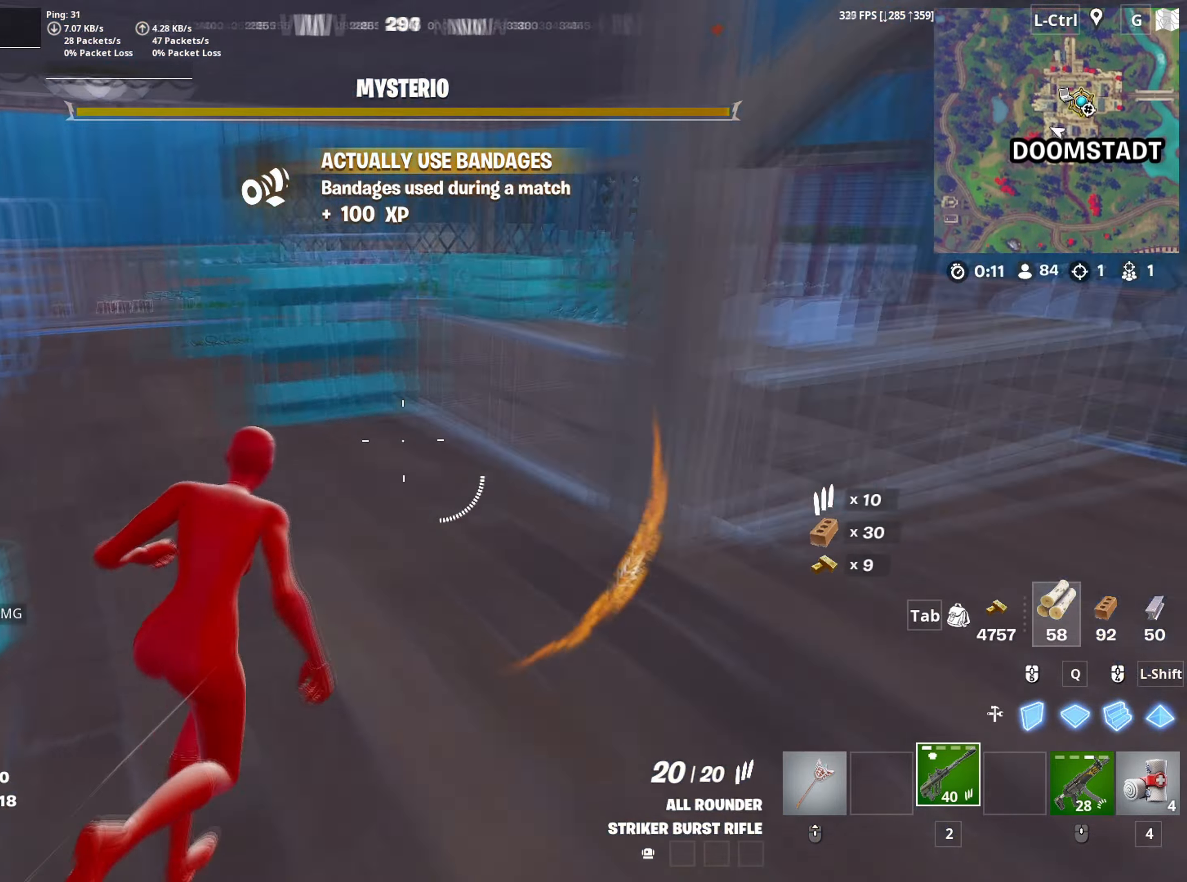
{"keys": ["w"], "mouse": [], "mouse_move": "still", "events": [[183, "a", "down"], [333, "a", "up"]]}
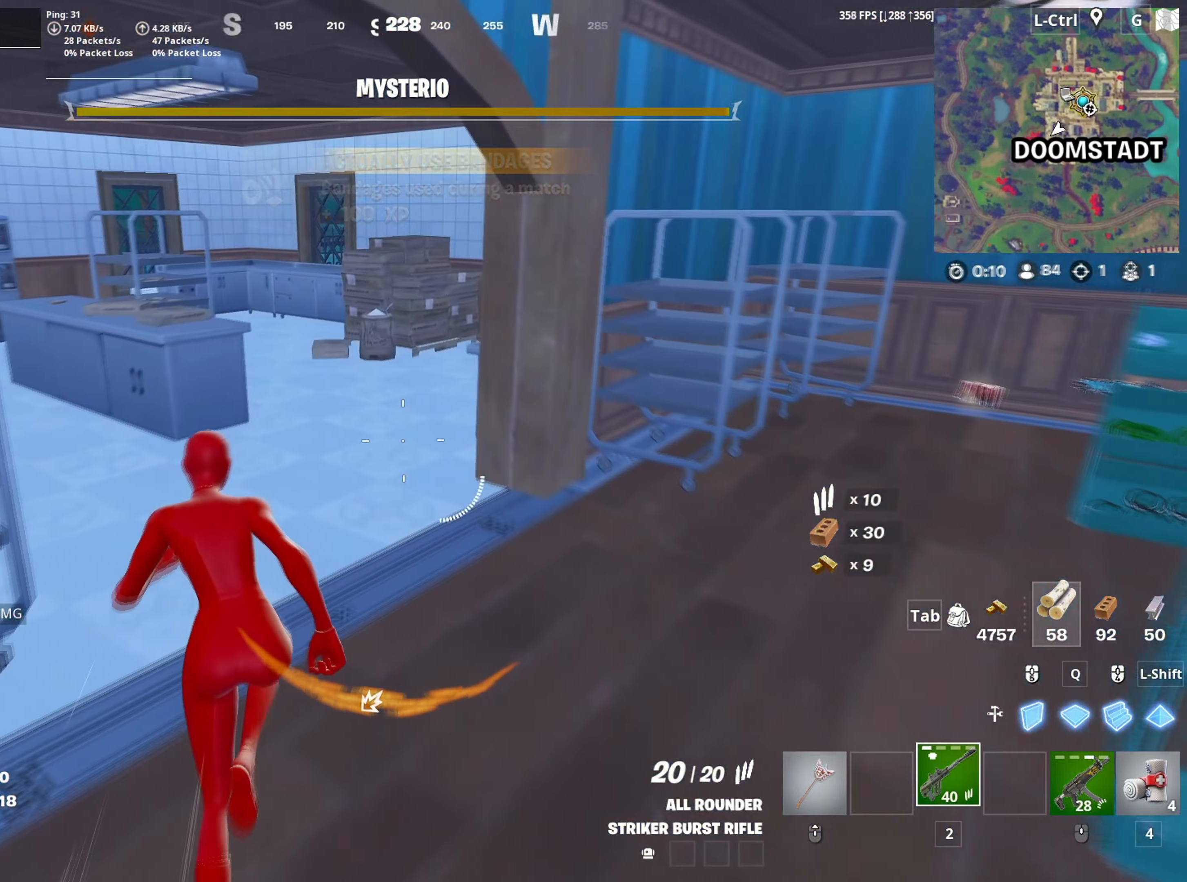
{"keys": ["d", "w"], "mouse": [], "mouse_move": "down-right", "events": [[300, "d", "down"]]}
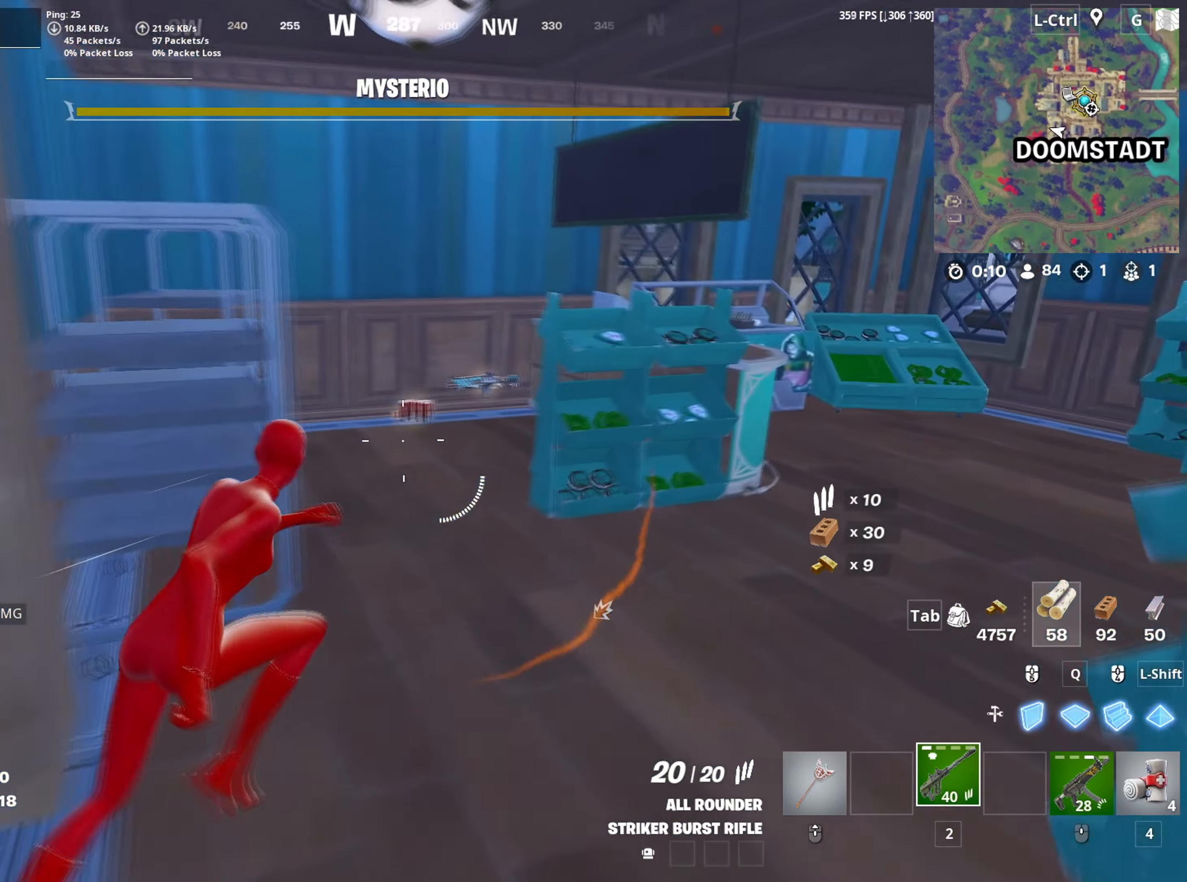
{"keys": ["e"], "mouse": [], "mouse_move": "right", "events": [[83, "d", "up"], [317, "mouse_wheel", "down"], [367, "e", "down"], [400, "mouse_wheel", "up"], [417, "e", "up"], [417, "w", "up"], [500, "e", "down"]]}
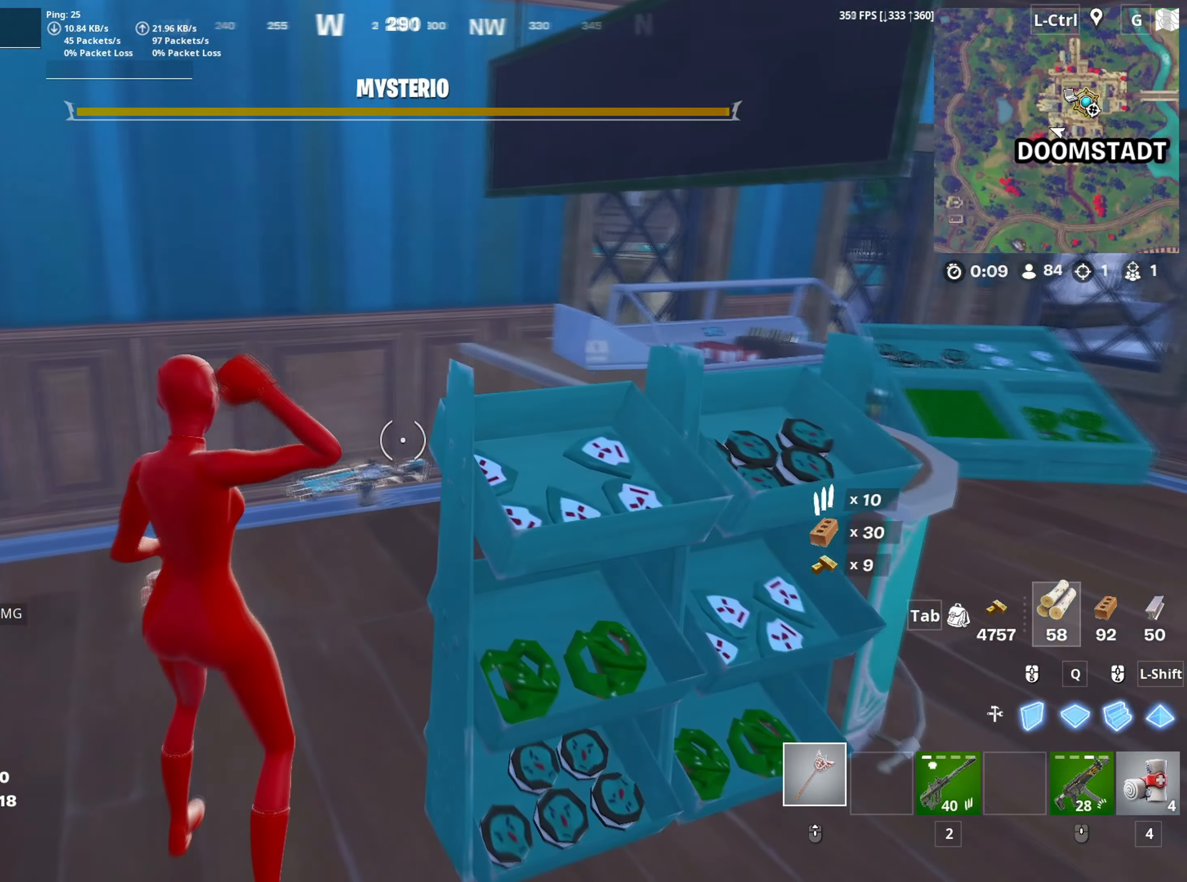
{"keys": ["a", "w"], "mouse": [], "mouse_move": "up", "events": [[50, "e", "up"], [100, "a", "down"], [133, "e", "down"], [200, "e", "up"], [333, "w", "down"]]}
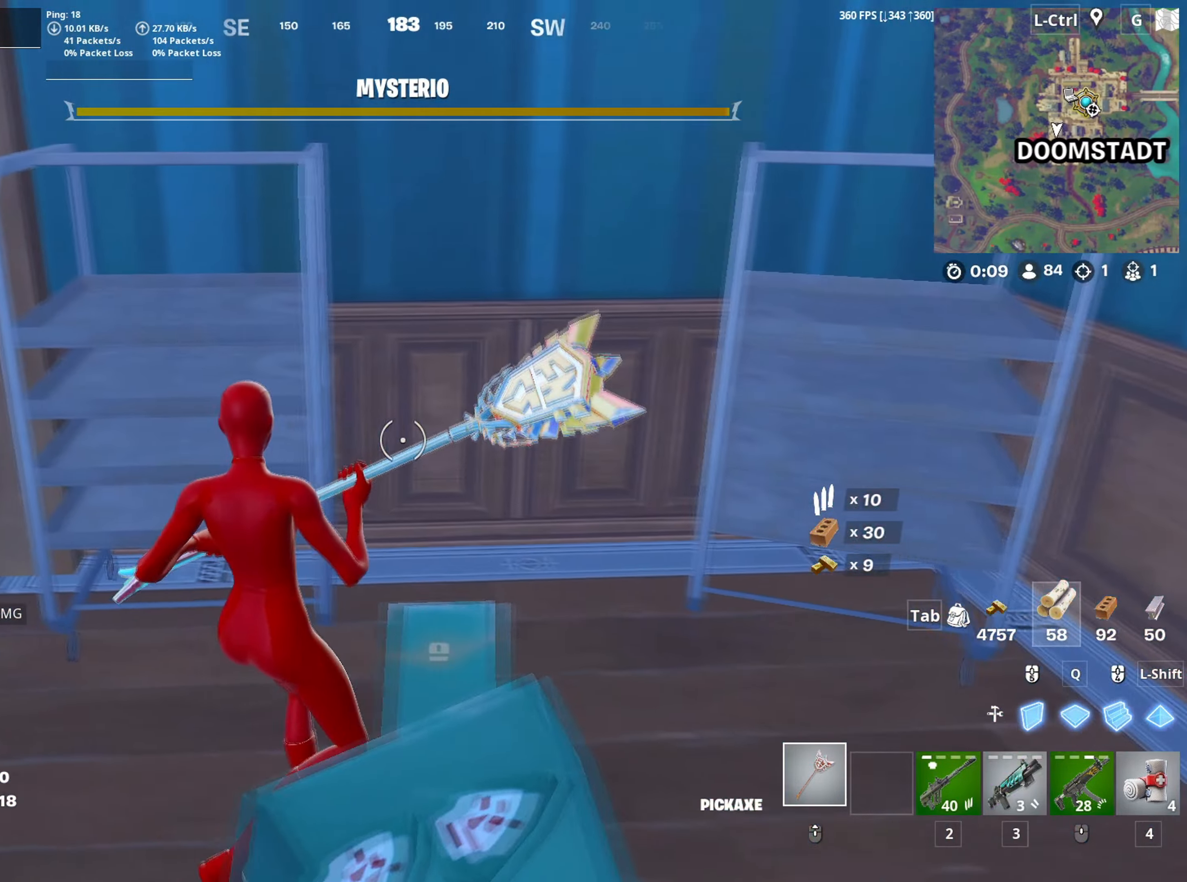
{"keys": ["w"], "mouse": ["left"], "mouse_move": "up", "events": [[200, "4", "down"], [267, "4", "up"], [350, "a", "up"], [483, "mouse_left", "down"]]}
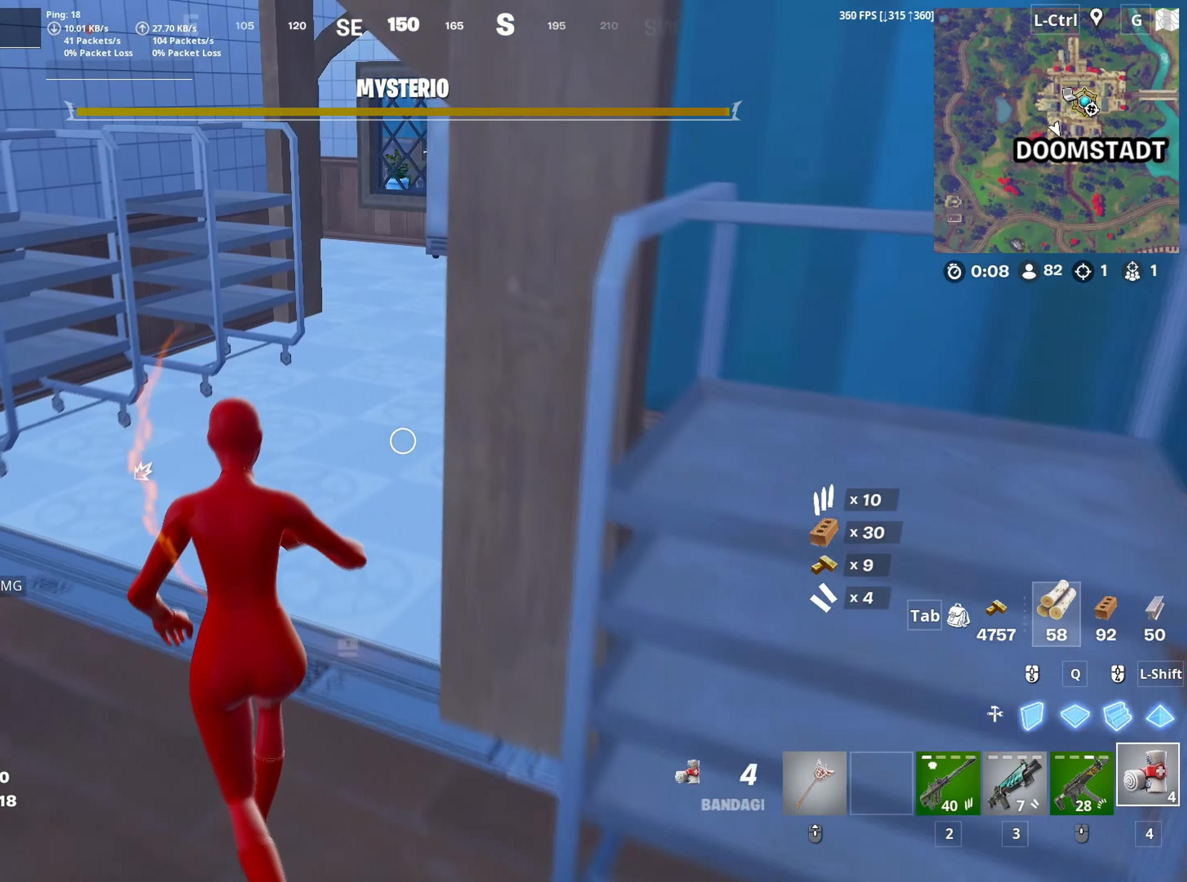
{"keys": ["w"], "mouse": [], "mouse_move": "right", "events": [[83, "mouse_left", "up"], [117, "mouse_left", "down"], [233, "mouse_left", "up"]]}
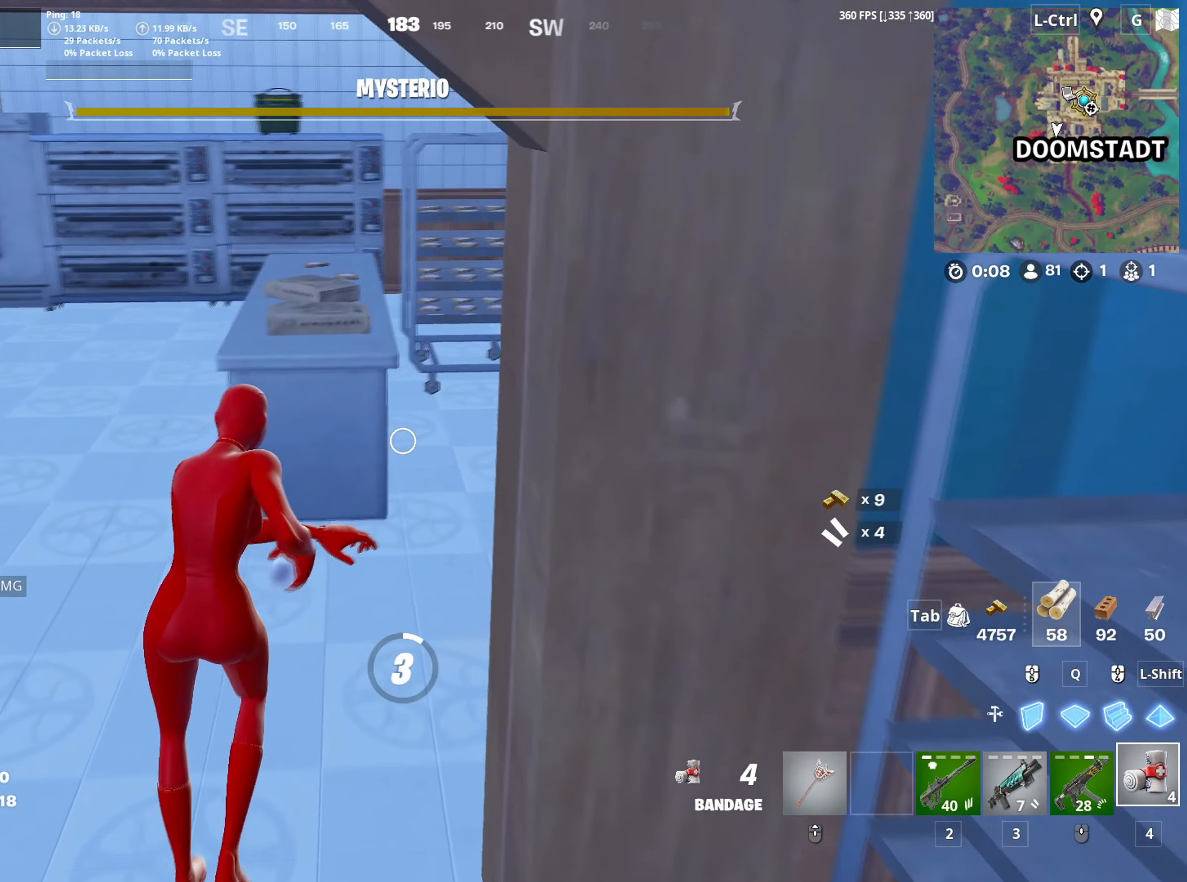
{"keys": ["w"], "mouse": [], "mouse_move": "left", "events": []}
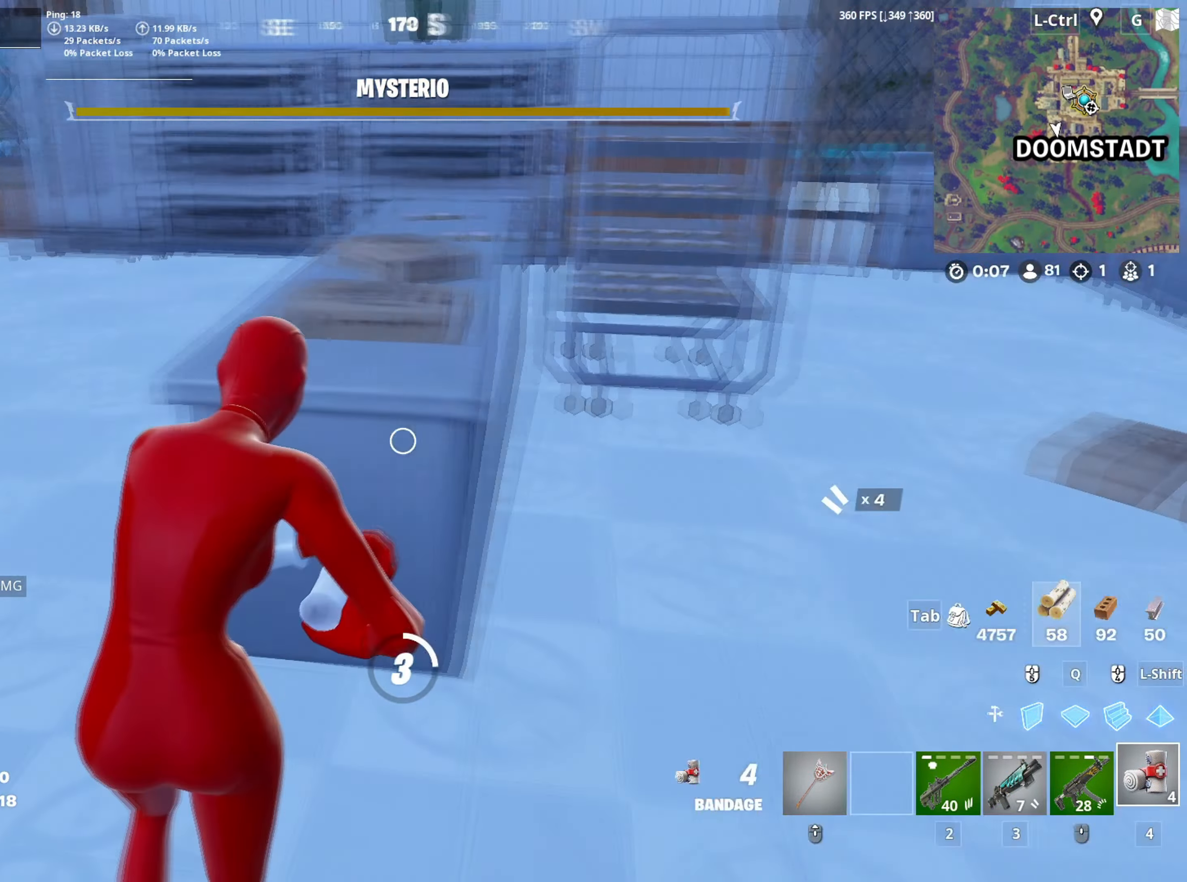
{"keys": ["d"], "mouse": [], "mouse_move": "still", "events": [[17, "d", "down"], [67, "space", "down"], [67, "w", "up"], [167, "space", "up"]]}
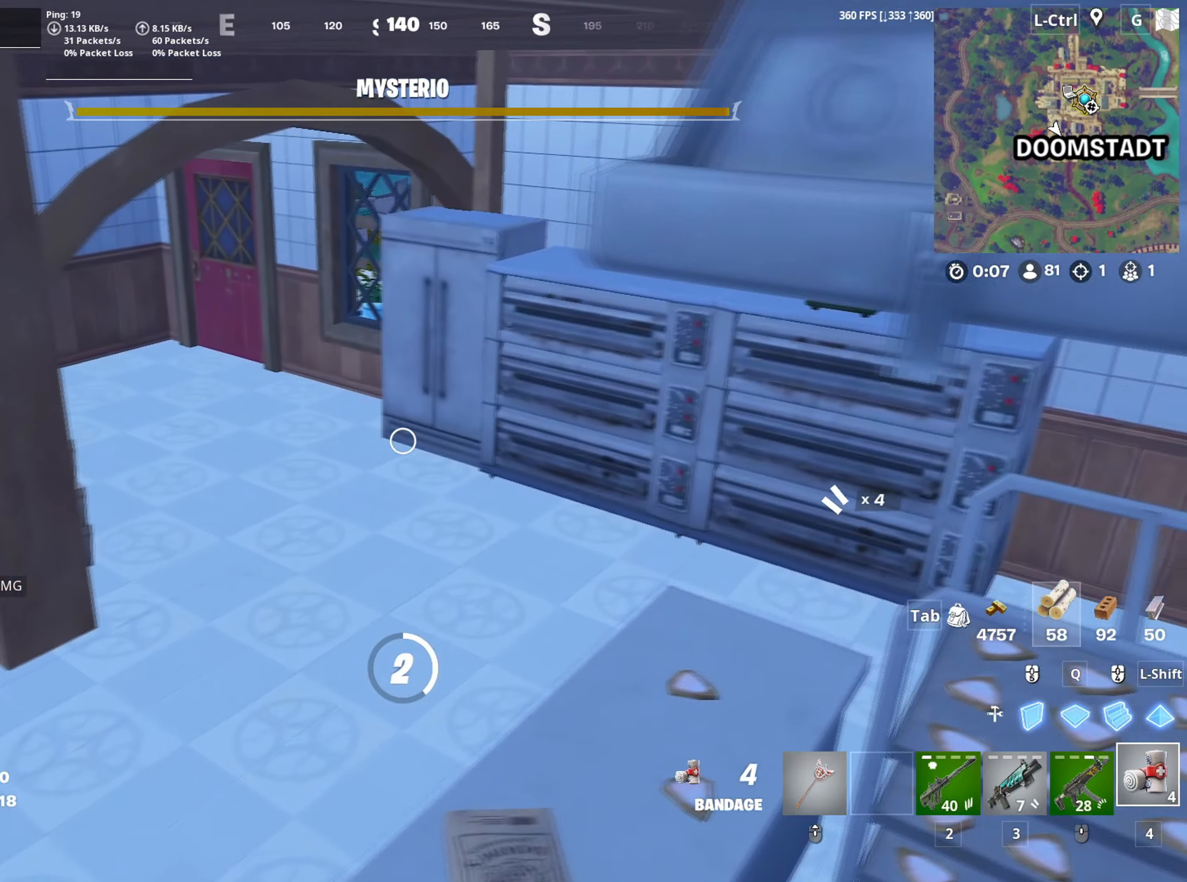
{"keys": ["a", "d"], "mouse": [], "mouse_move": "up", "events": [[167, "w", "down"], [317, "d", "up"], [367, "d", "down"], [367, "w", "up"], [500, "a", "down"]]}
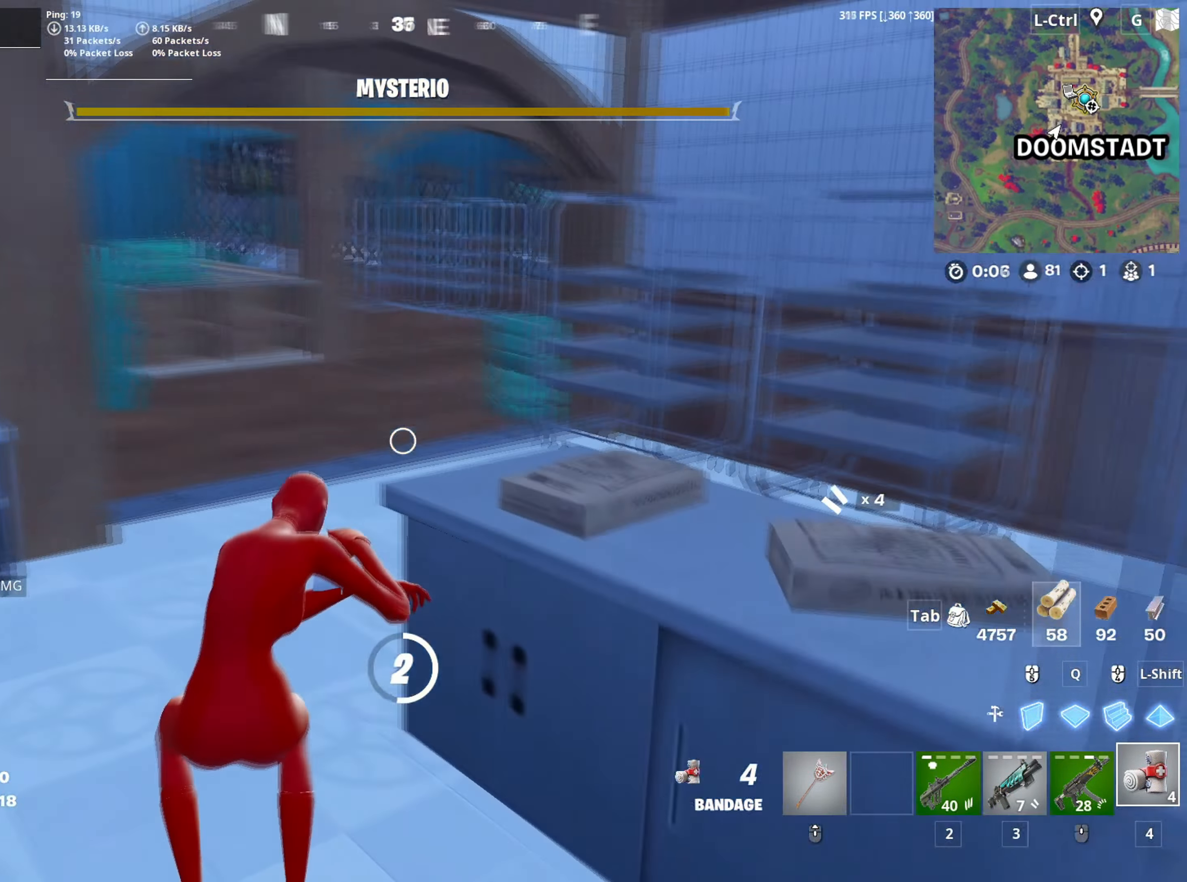
{"keys": ["a", "w"], "mouse": [], "mouse_move": "left", "events": [[50, "d", "up"], [233, "w", "down"]]}
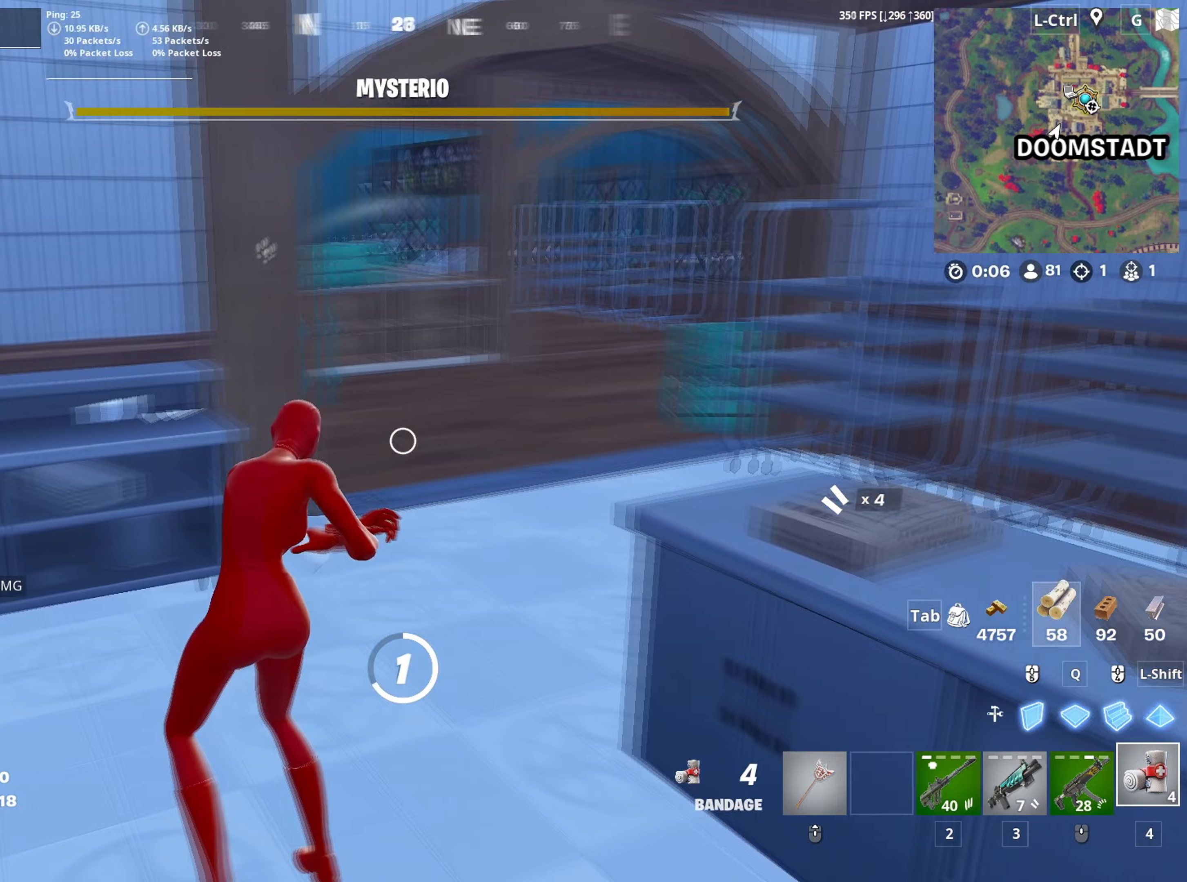
{"keys": ["a"], "mouse": [], "mouse_move": "still", "events": [[67, "a", "up"], [267, "w", "up"], [300, "d", "down"], [433, "a", "down"], [450, "d", "up"]]}
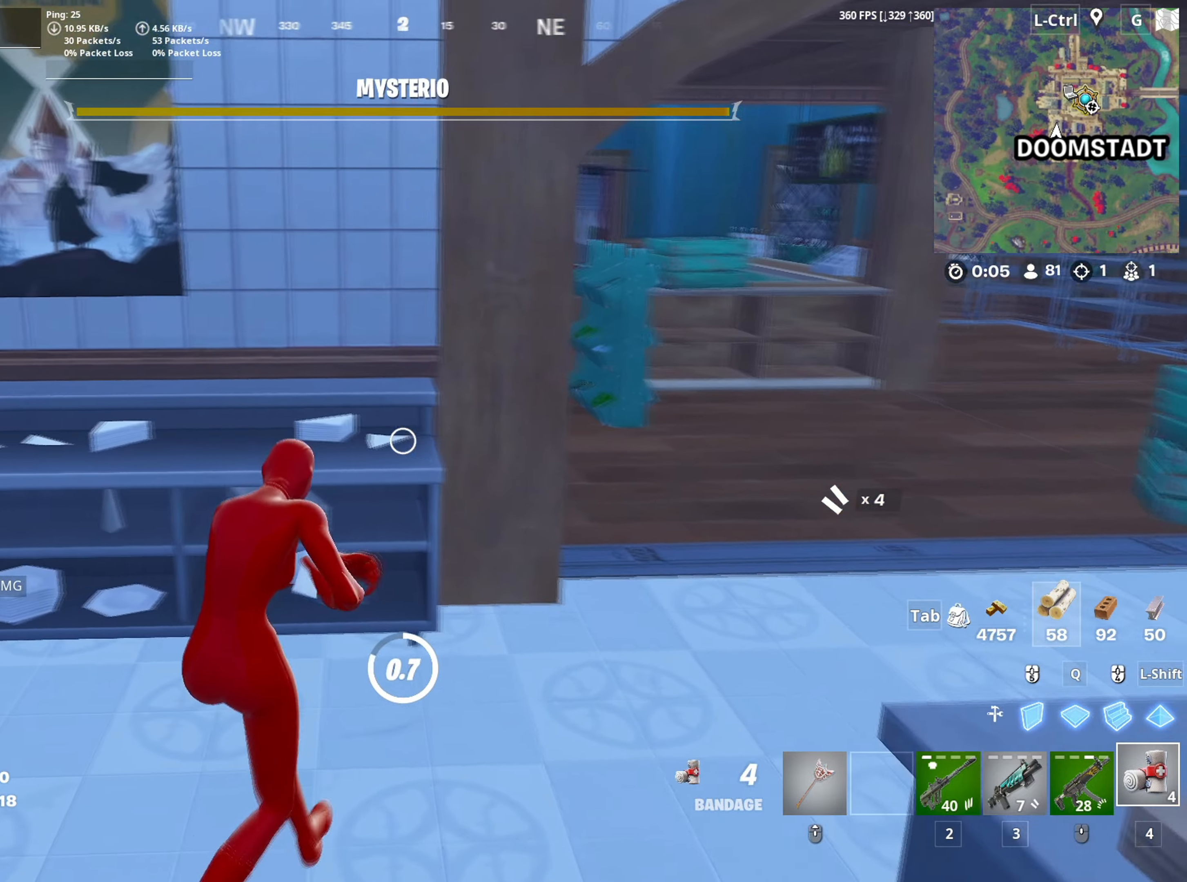
{"keys": ["w"], "mouse": [], "events": [[317, "w", "down"], [467, "a", "up"]]}
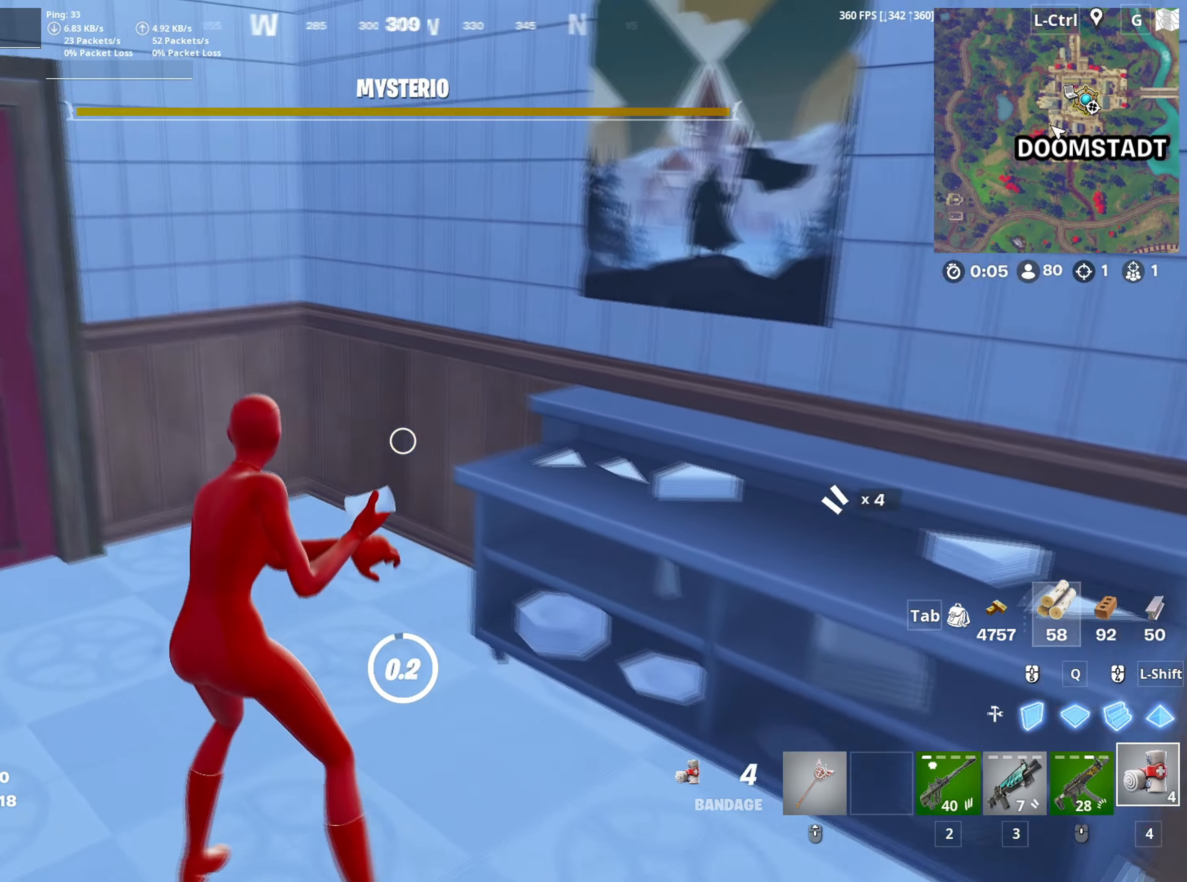
{"keys": ["w"], "mouse": [], "mouse_move": "up", "events": [[283, "a", "down"], [433, "a", "up"]]}
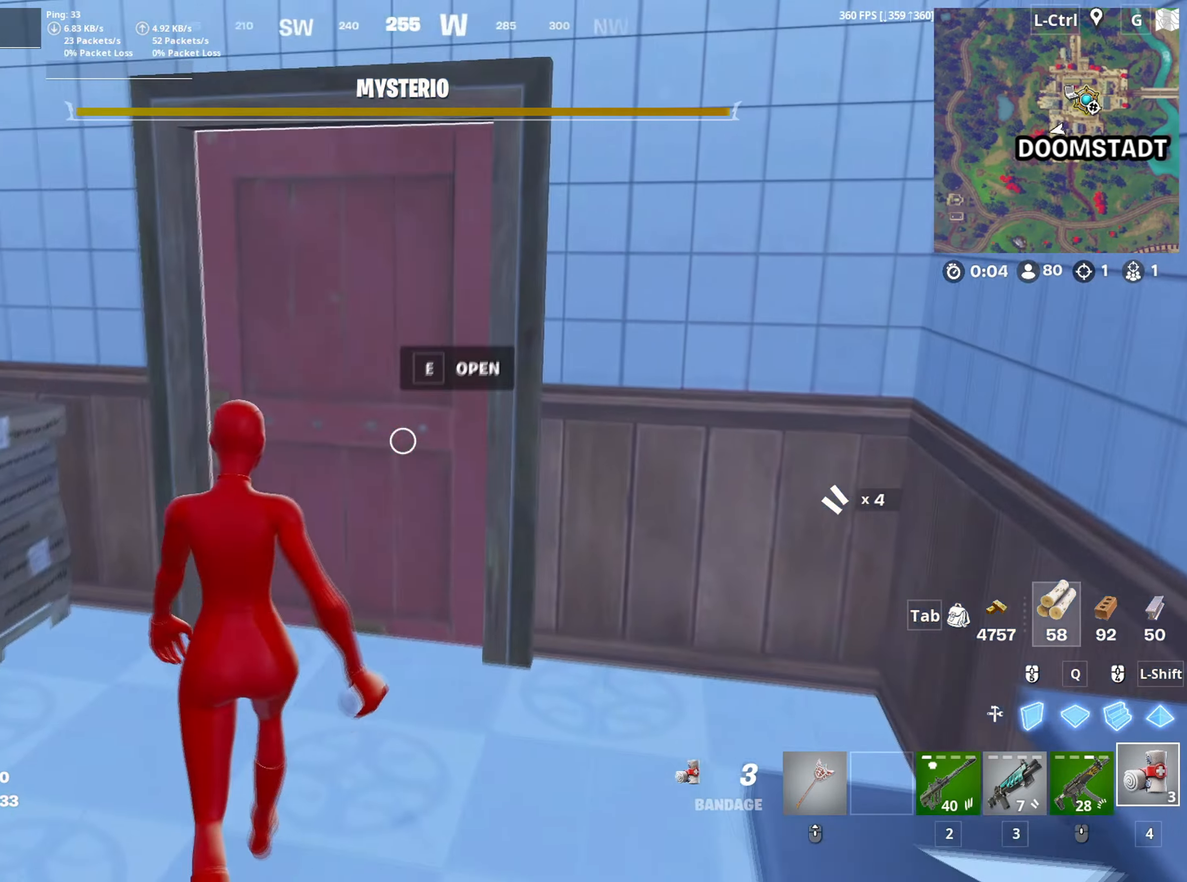
{"keys": ["w"], "mouse": ["left"], "mouse_move": "left", "events": [[67, "e", "down"], [117, "e", "up"], [433, "mouse_left", "down"]]}
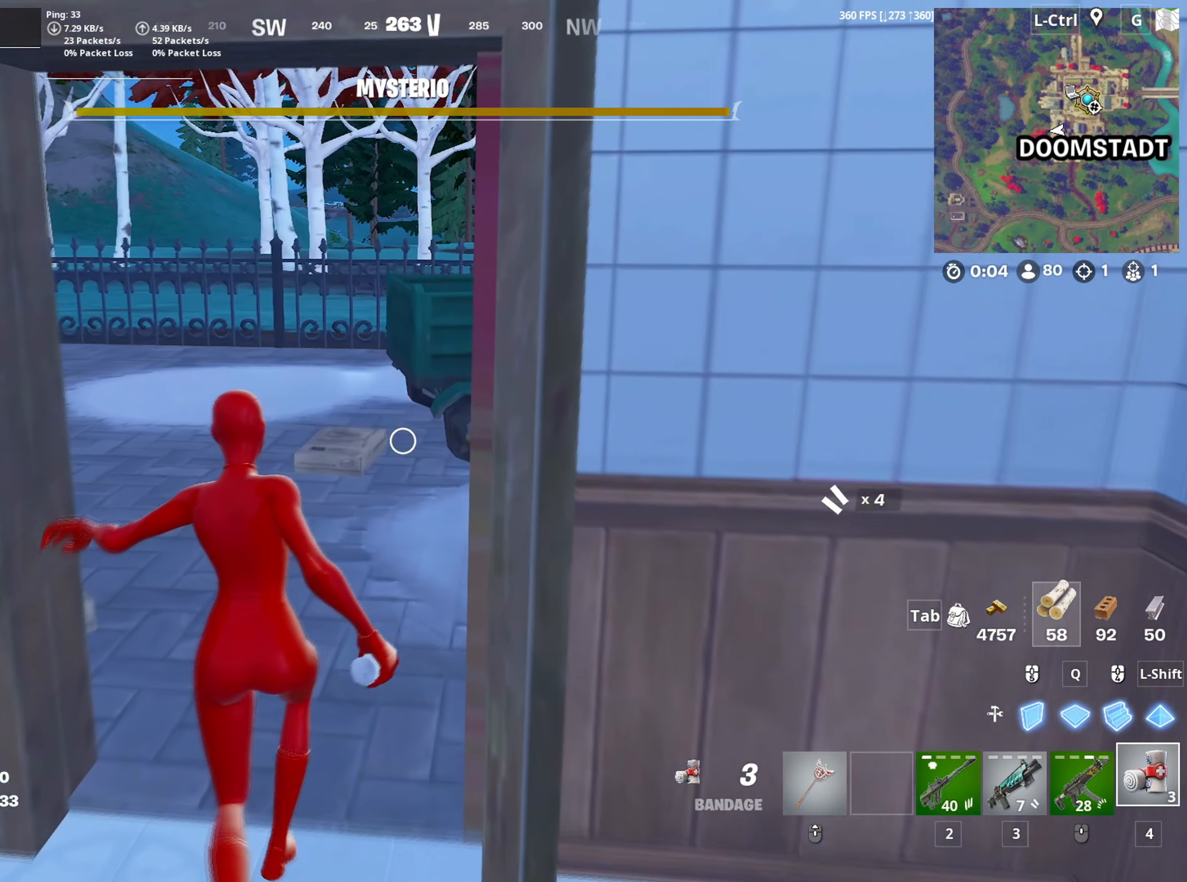
{"keys": ["a", "w"], "mouse": [], "events": [[33, "mouse_left", "up"], [83, "mouse_left", "down"], [183, "mouse_left", "up"], [217, "mouse_left", "down"], [283, "mouse_left", "up"], [317, "a", "down"]]}
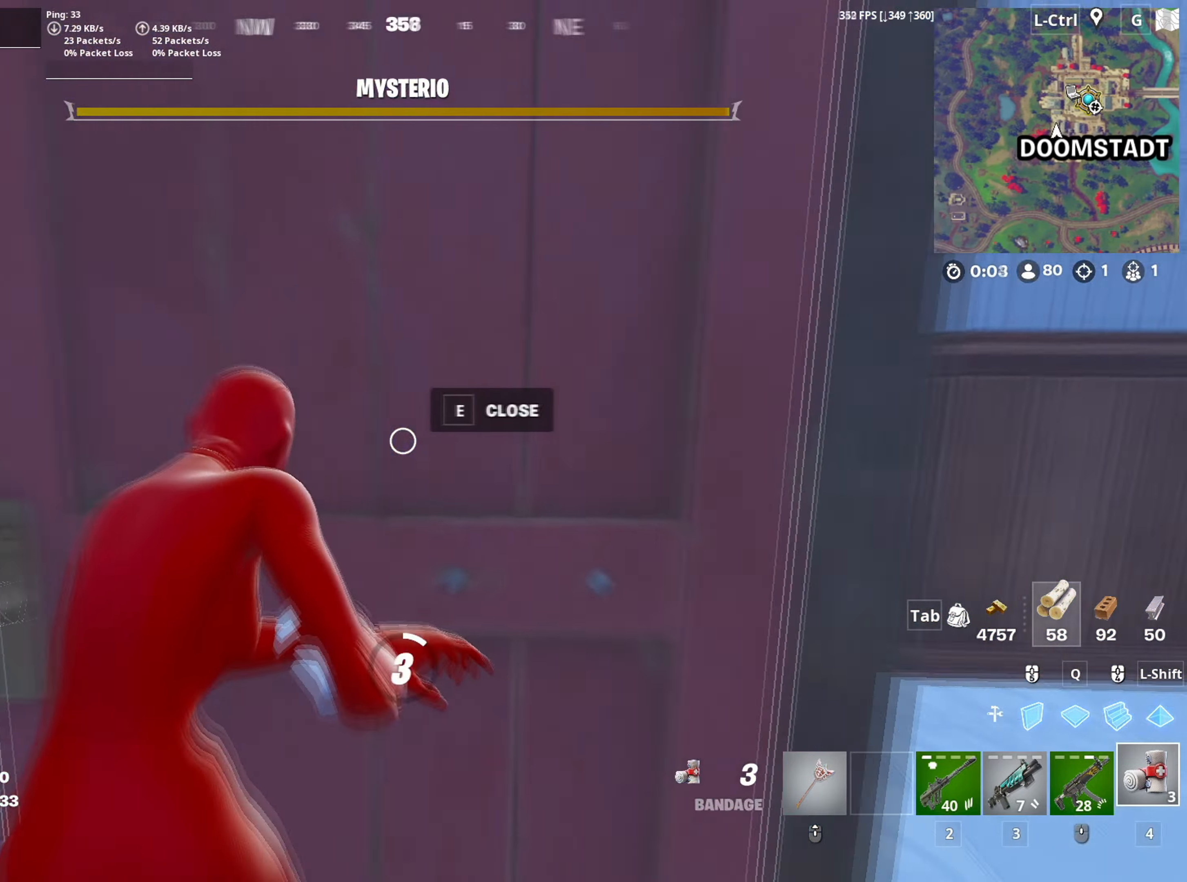
{"keys": ["w"], "mouse": [], "mouse_move": "still", "events": [[283, "a", "up"]]}
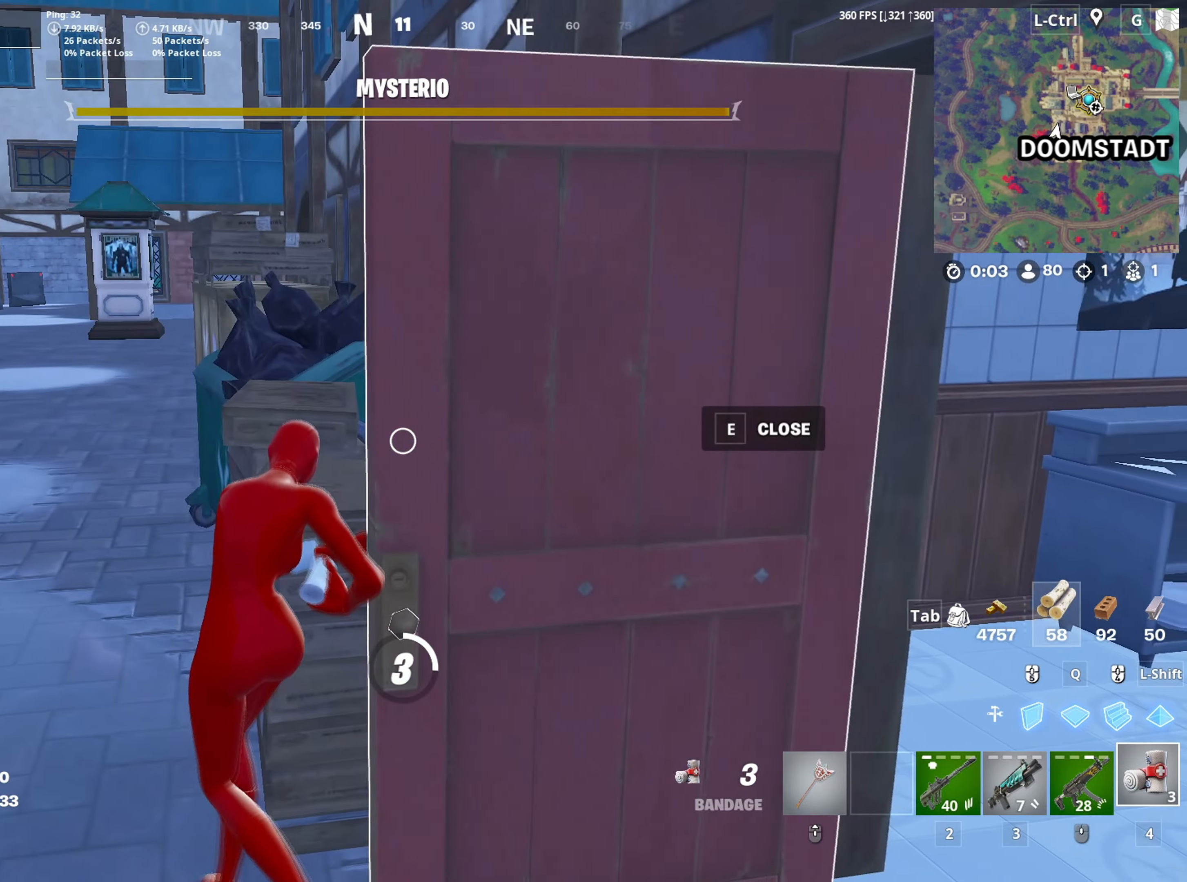
{"keys": ["a"], "mouse": [], "mouse_move": "left", "events": [[250, "a", "down"], [350, "w", "up"]]}
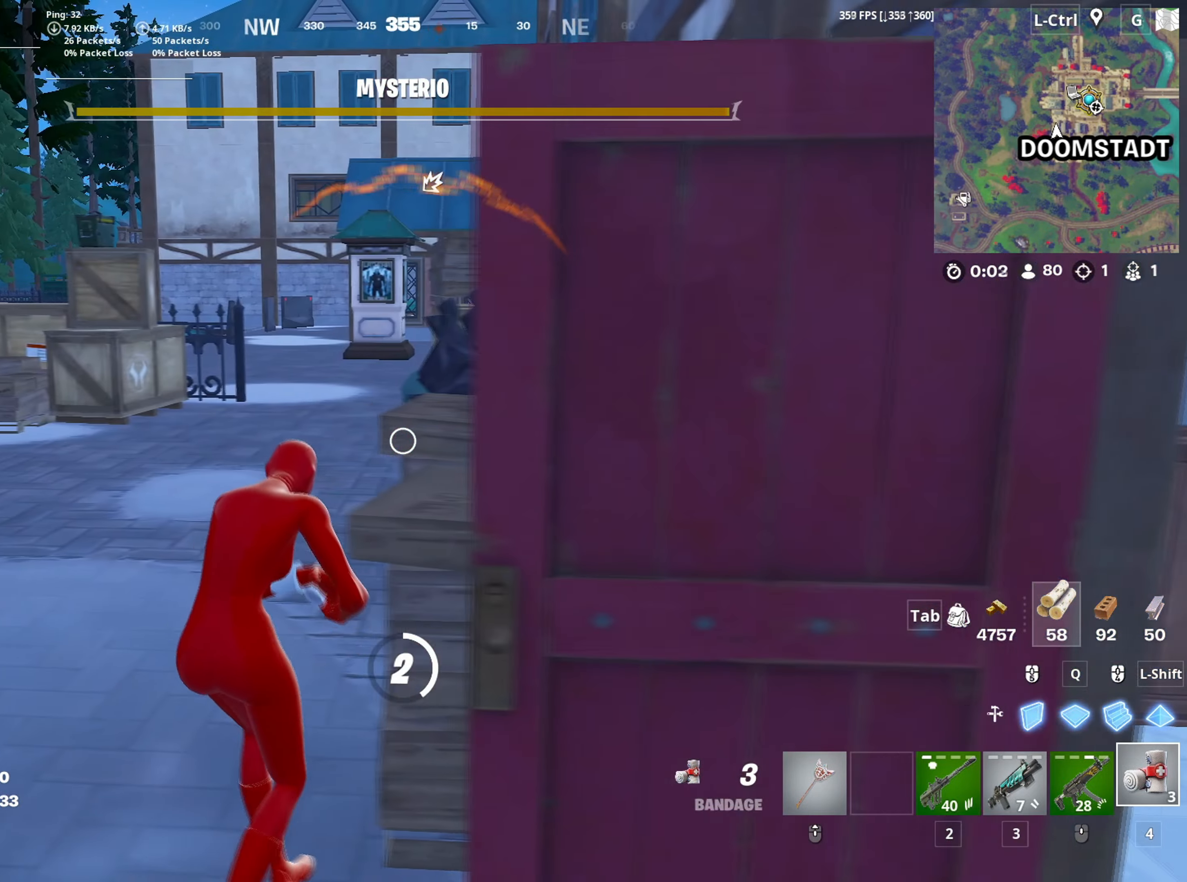
{"keys": ["a", "w"], "mouse": [], "mouse_move": "still", "events": [[33, "w", "down"], [133, "a", "up"], [317, "a", "down"], [367, "w", "up"], [500, "w", "down"]]}